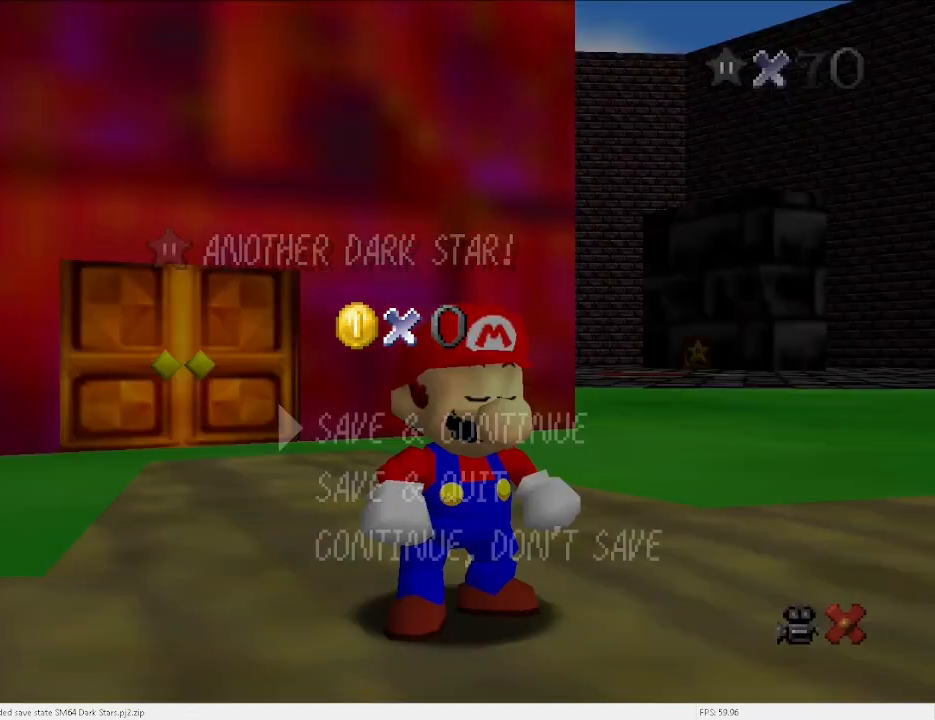
Gameplay with keyboard; each line is a JSON object with the keys held at the frame after it. "events" lists presses ("down") and releases ("up") of "a", "c", "d", "down", "e", "left", "r", "return", "right", "s", "space", "up", "v", "w" and "x" between this image and that frame as [ms after this image, input, new state], when the widget could be followed in between. No other keys are recorded. Mouse input is not recorded.
{"keys": ["left", "up"], "events": [[300, "x", "down"], [400, "x", "up"], [467, "left", "down"], [467, "up", "down"]]}
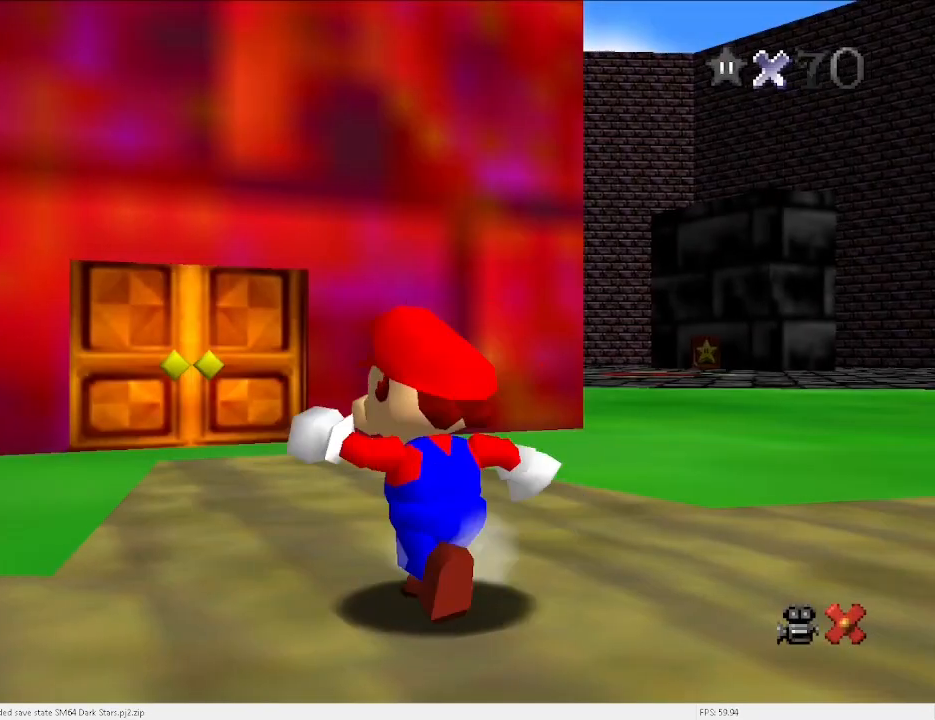
{"keys": ["up", "x"], "events": [[367, "left", "up"], [500, "x", "down"]]}
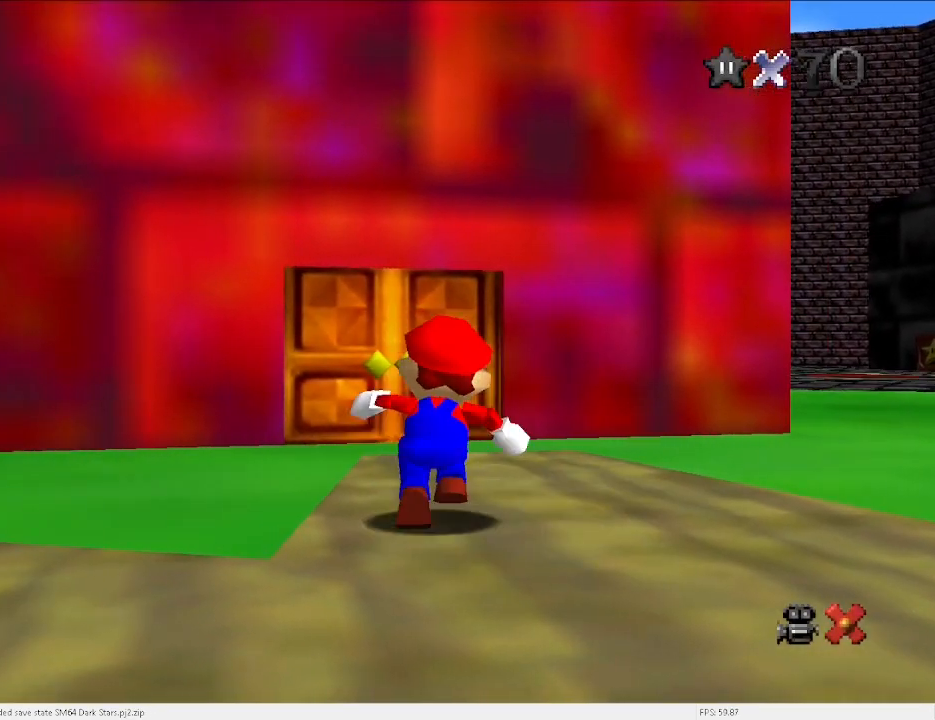
{"keys": ["up"], "events": [[67, "c", "down"], [67, "x", "up"], [100, "c", "up"]]}
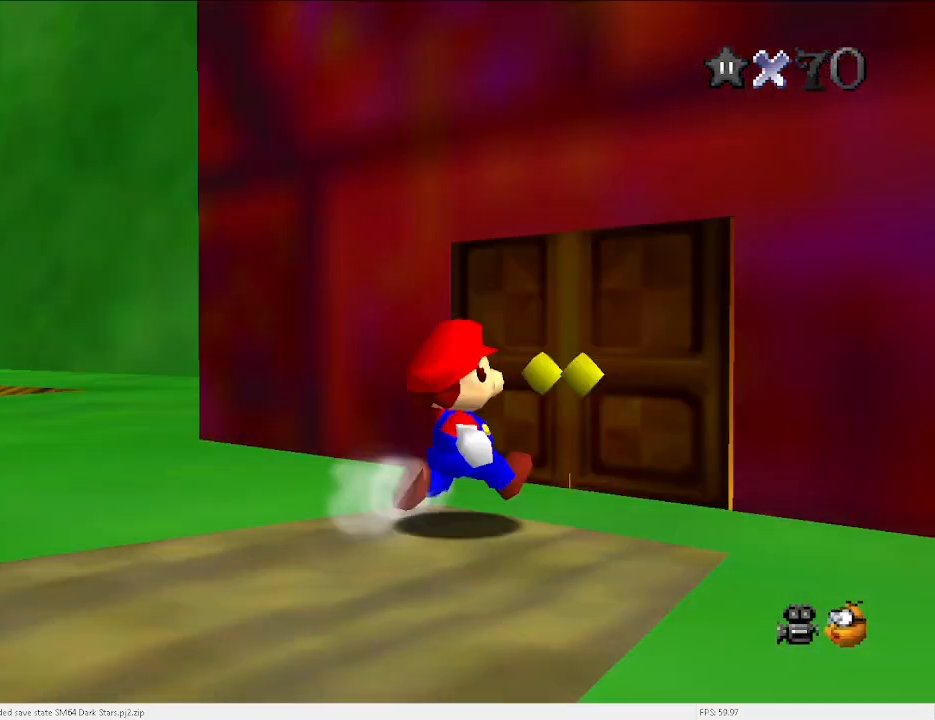
{"keys": [], "events": [[267, "up", "up"]]}
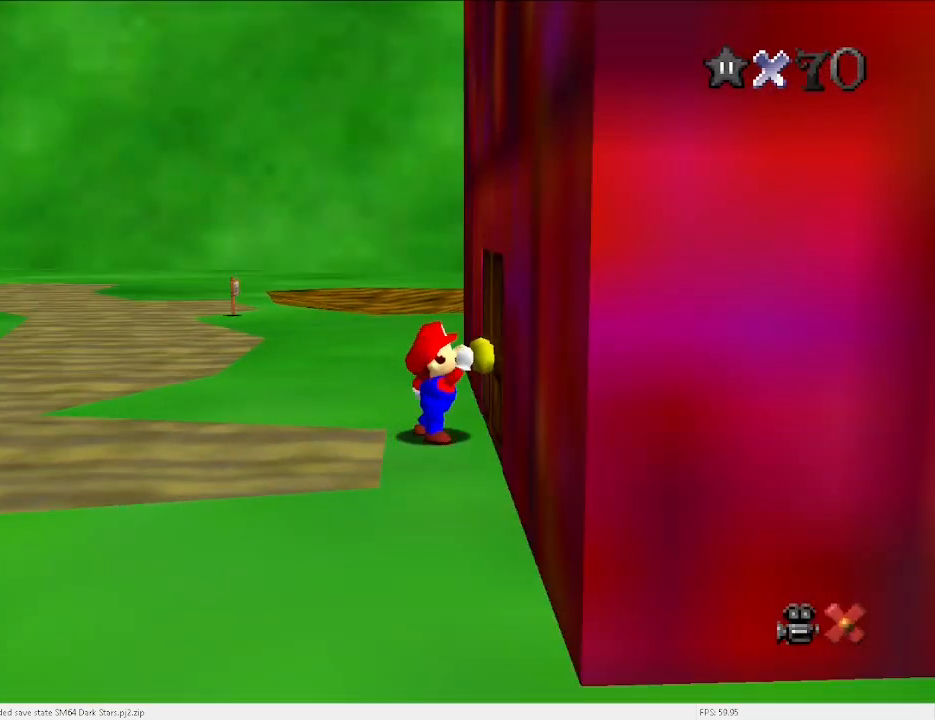
{"keys": [], "events": []}
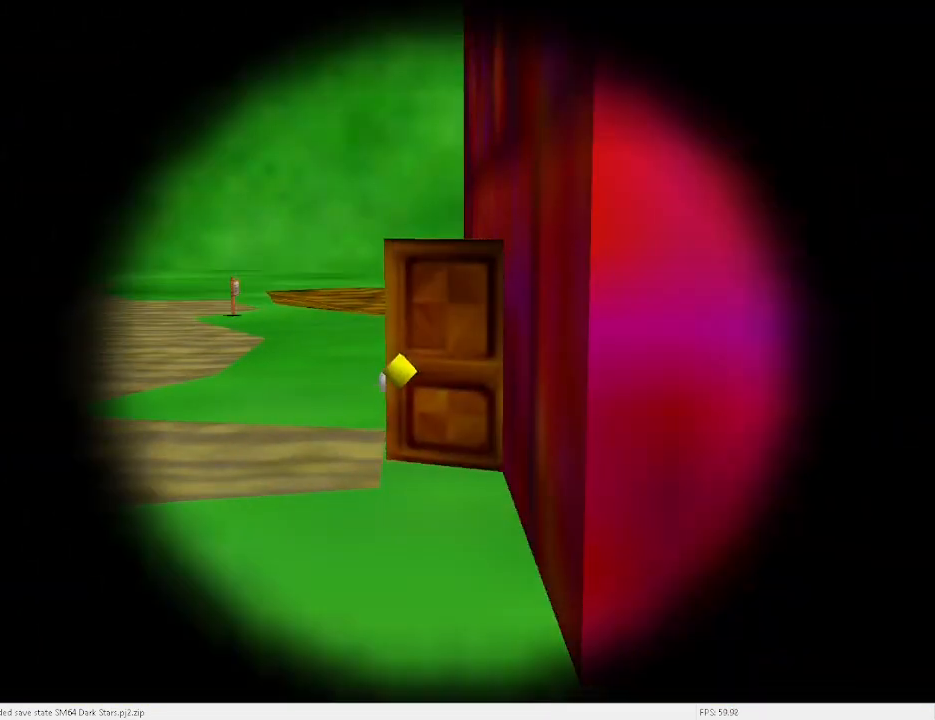
{"keys": [], "events": []}
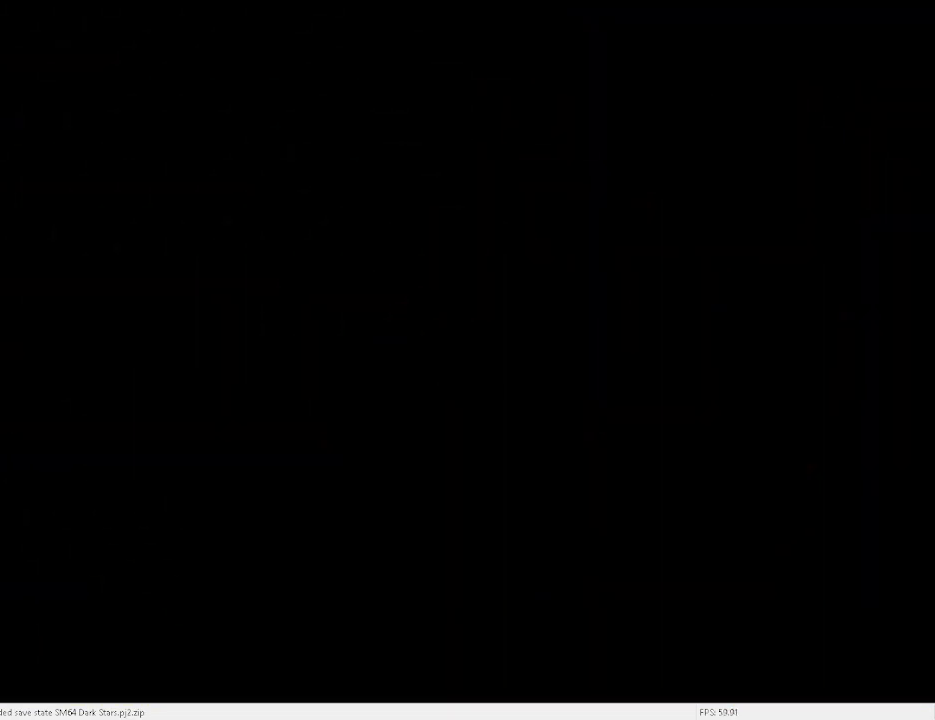
{"keys": [], "events": [[67, "s", "down"], [400, "s", "up"]]}
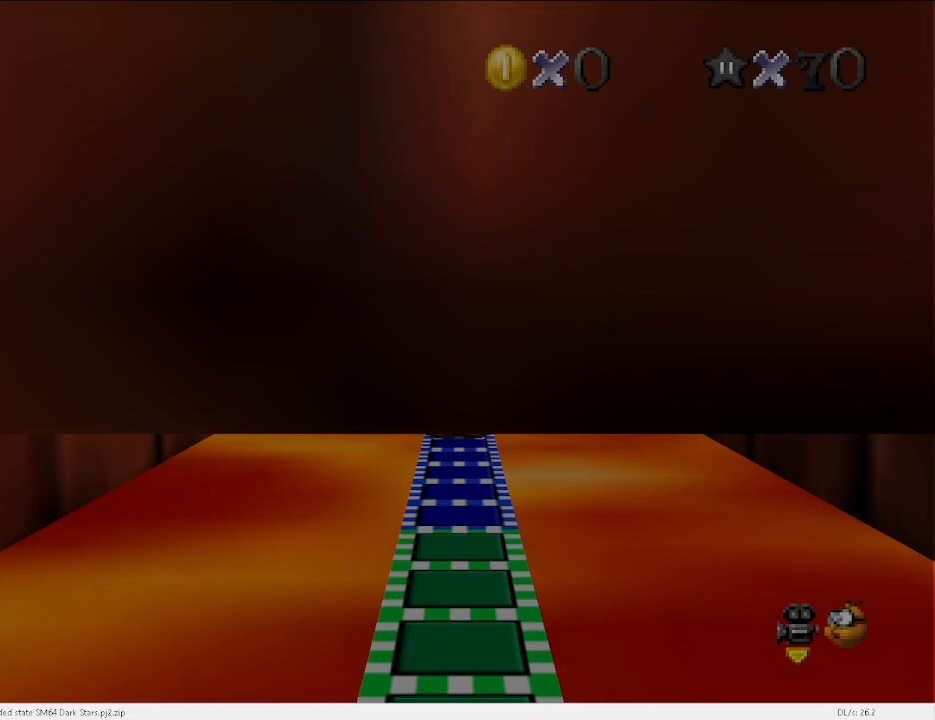
{"keys": ["down"], "events": [[33, "down", "down"]]}
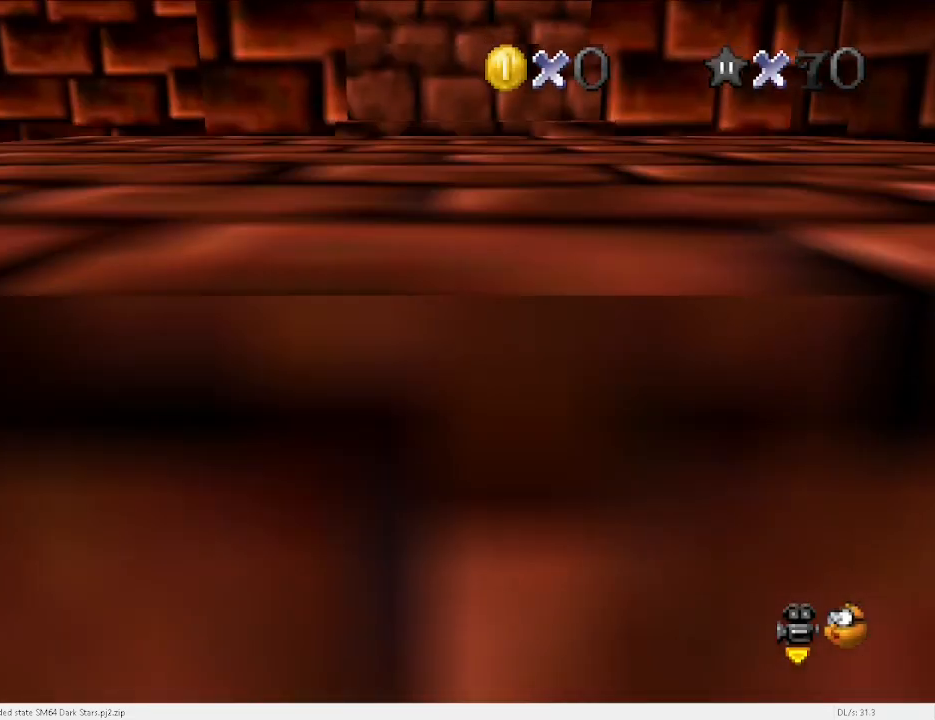
{"keys": ["down", "space", "x"], "events": [[433, "space", "down"], [467, "x", "down"]]}
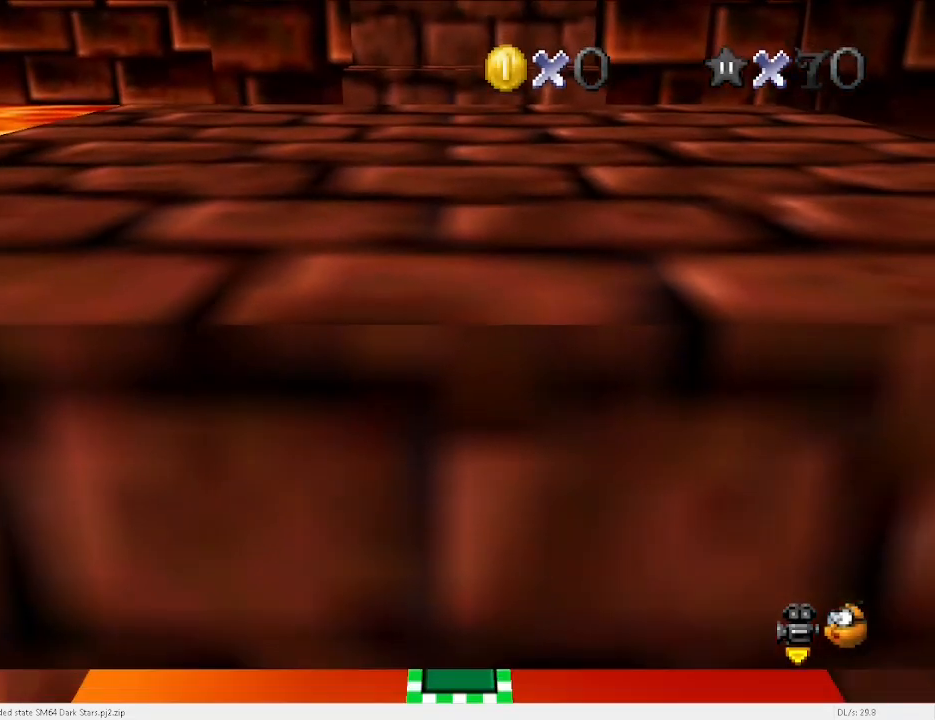
{"keys": ["down", "space"], "events": [[67, "x", "up"], [167, "x", "down"], [267, "x", "up"], [367, "x", "down"], [433, "x", "up"]]}
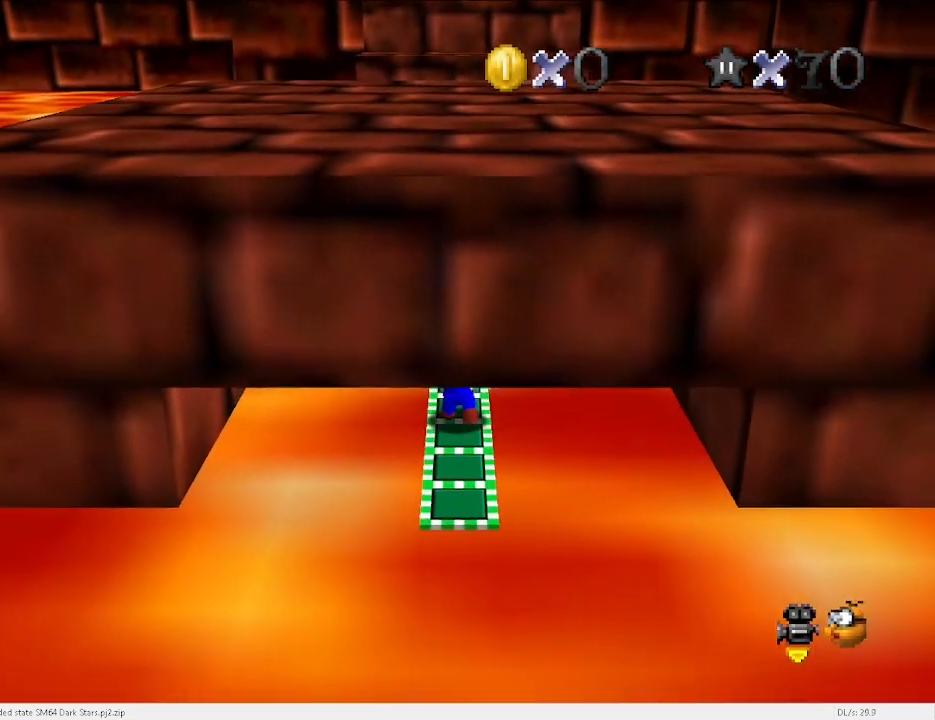
{"keys": ["up"], "events": [[33, "x", "down"], [200, "down", "up"], [267, "space", "up"], [267, "x", "up"], [333, "up", "down"]]}
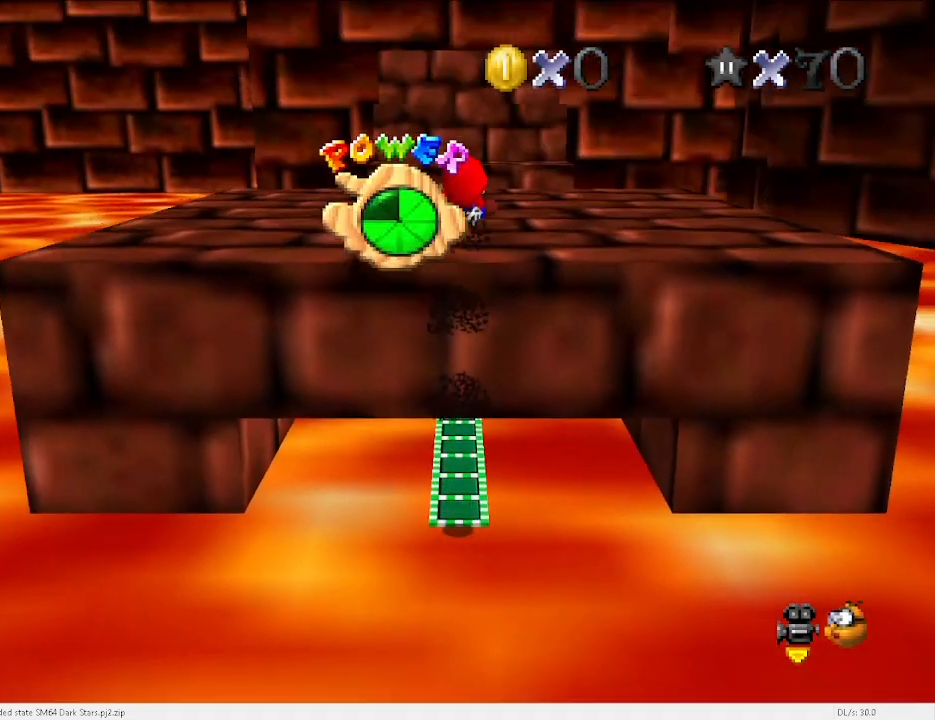
{"keys": [], "events": [[267, "up", "up"]]}
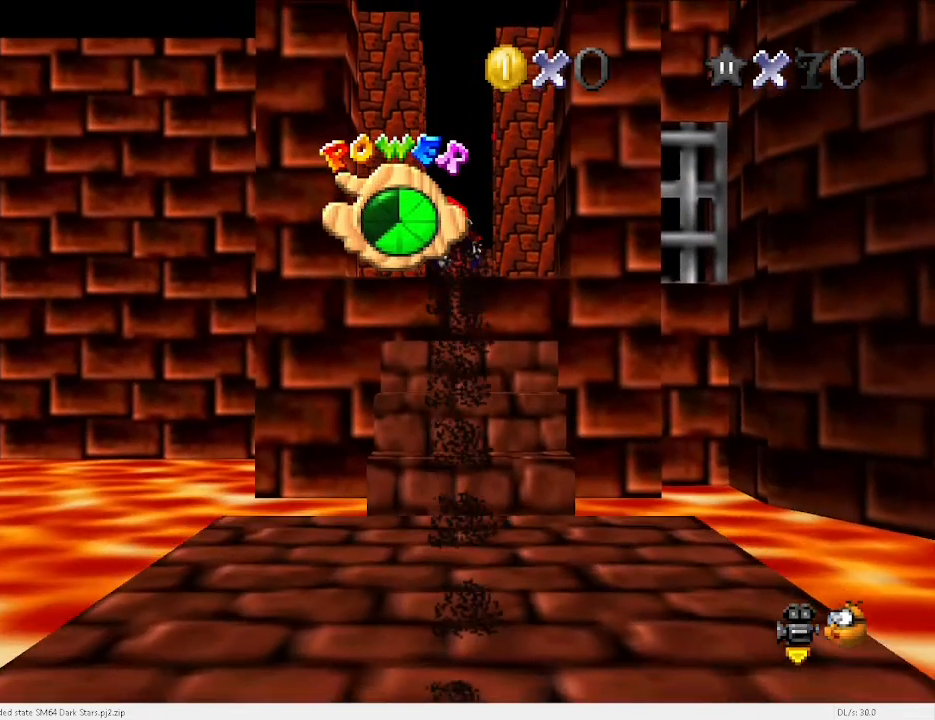
{"keys": ["up"], "events": [[133, "right", "down"], [133, "up", "down"], [267, "right", "up"]]}
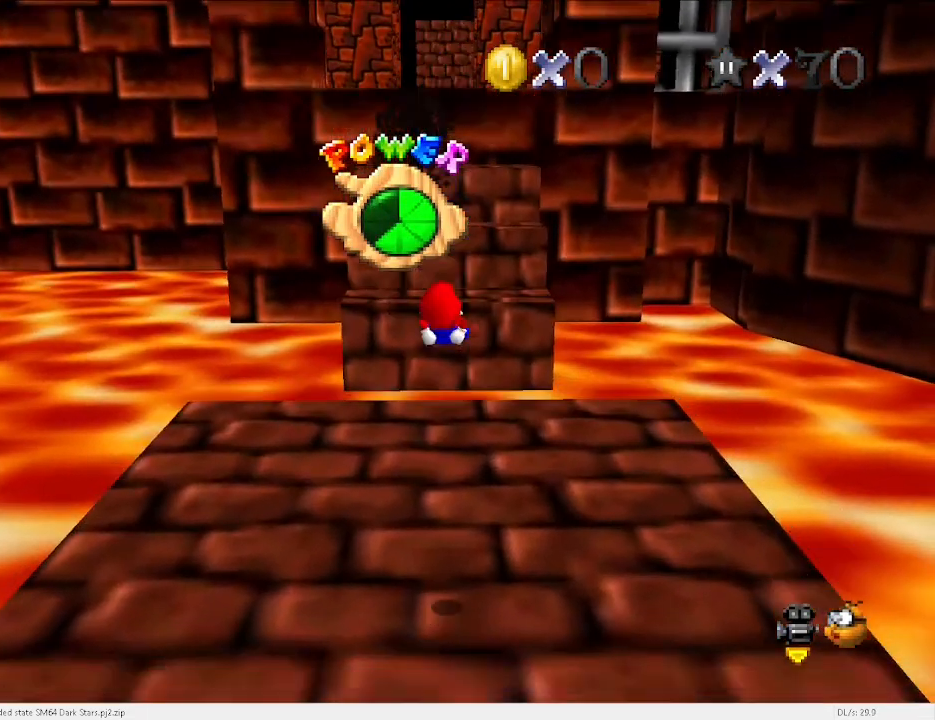
{"keys": ["right", "up"], "events": [[100, "up", "up"], [433, "right", "down"], [433, "up", "down"]]}
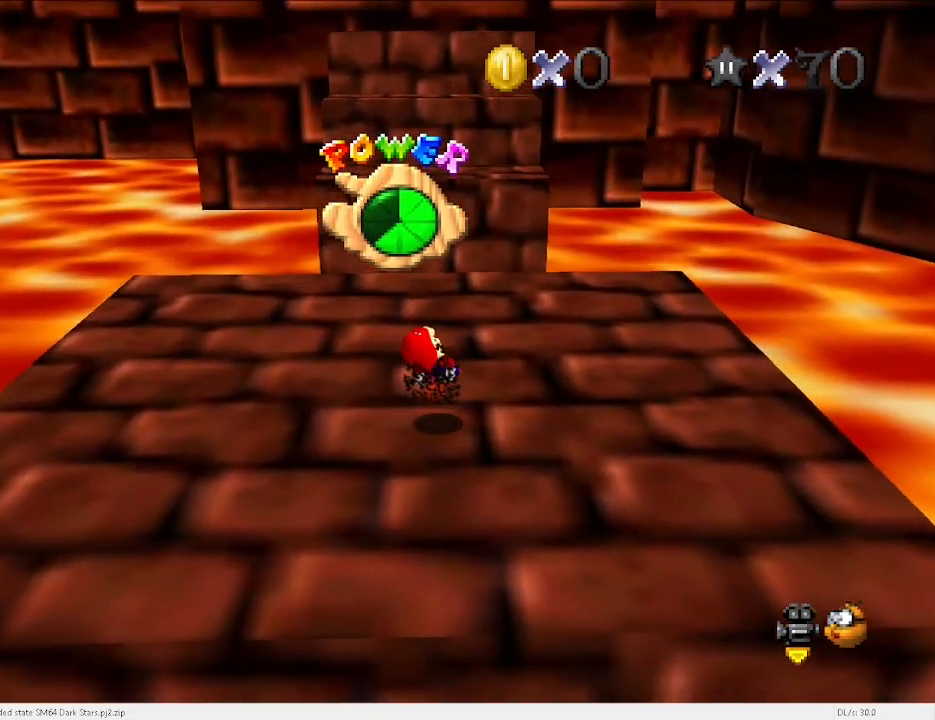
{"keys": ["right", "up"], "events": [[67, "right", "up"], [467, "right", "down"]]}
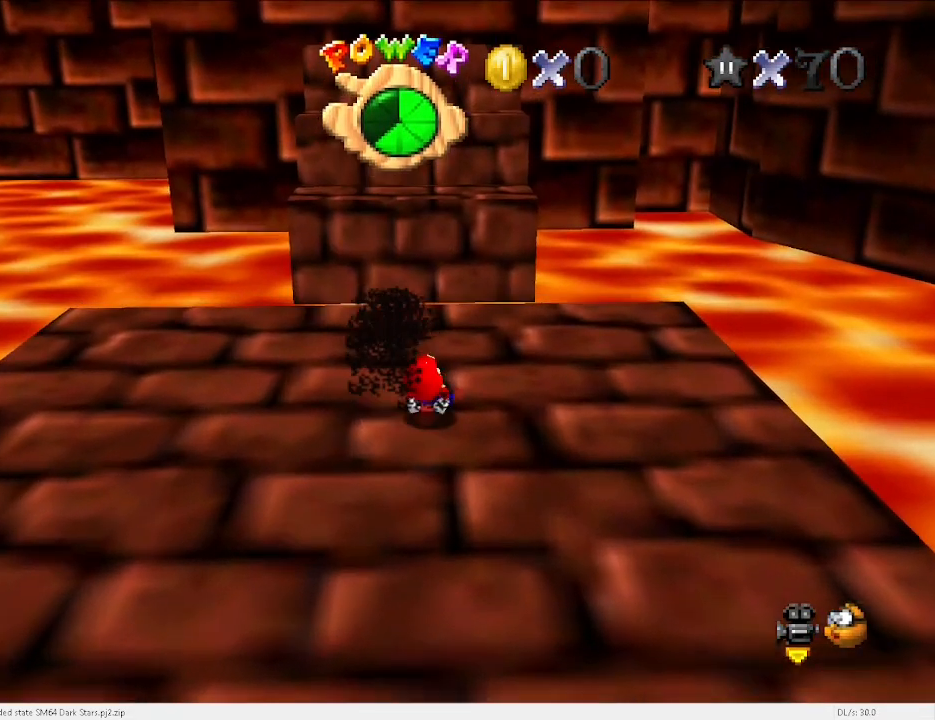
{"keys": ["up"], "events": [[67, "right", "up"], [267, "right", "down"], [400, "right", "up"]]}
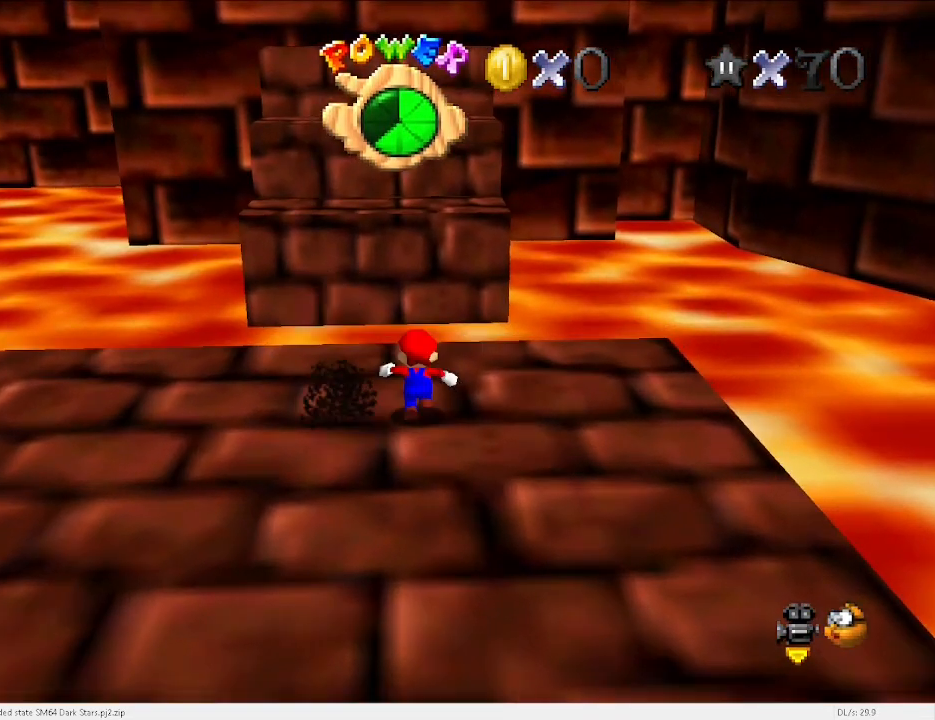
{"keys": ["up"], "events": [[267, "space", "down"], [333, "x", "down"], [433, "x", "up"], [467, "space", "up"]]}
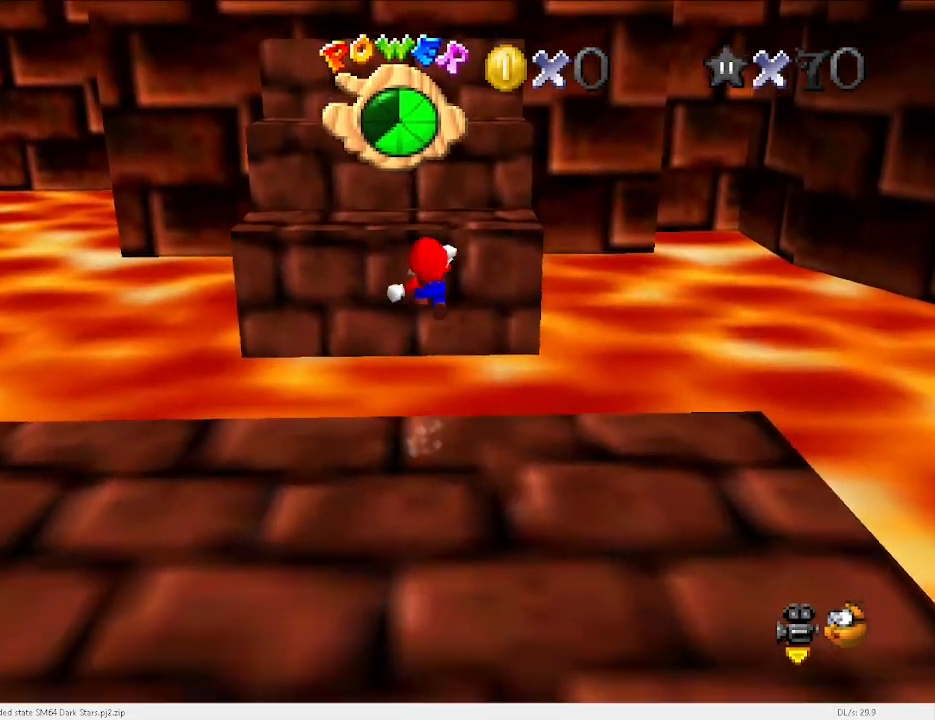
{"keys": ["right", "up"], "events": [[67, "d", "down"], [167, "d", "up"], [433, "right", "down"]]}
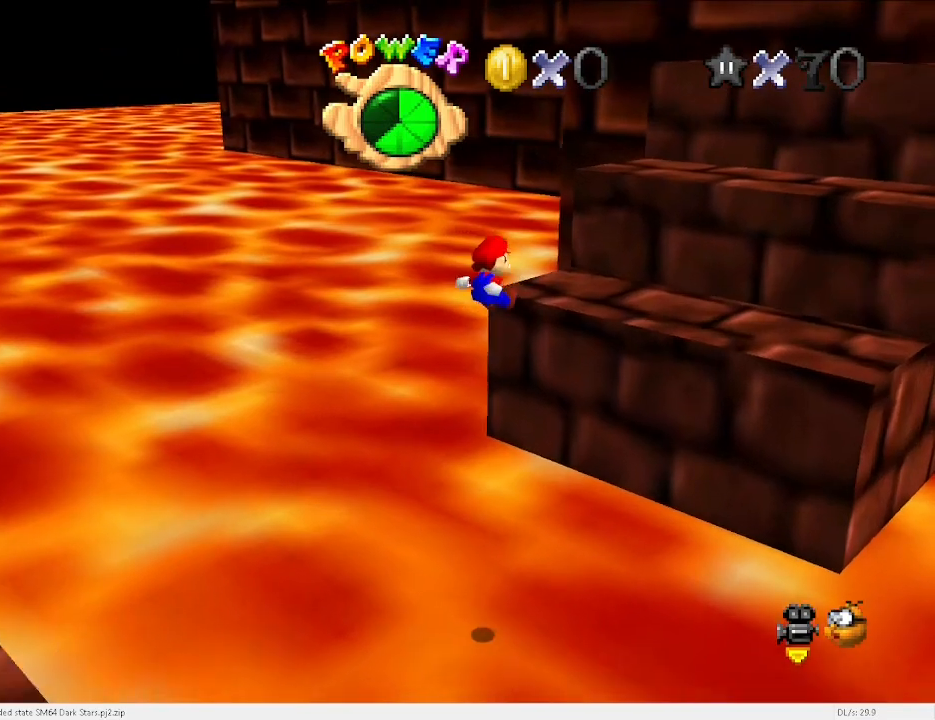
{"keys": ["right", "up", "x"], "events": [[500, "x", "down"]]}
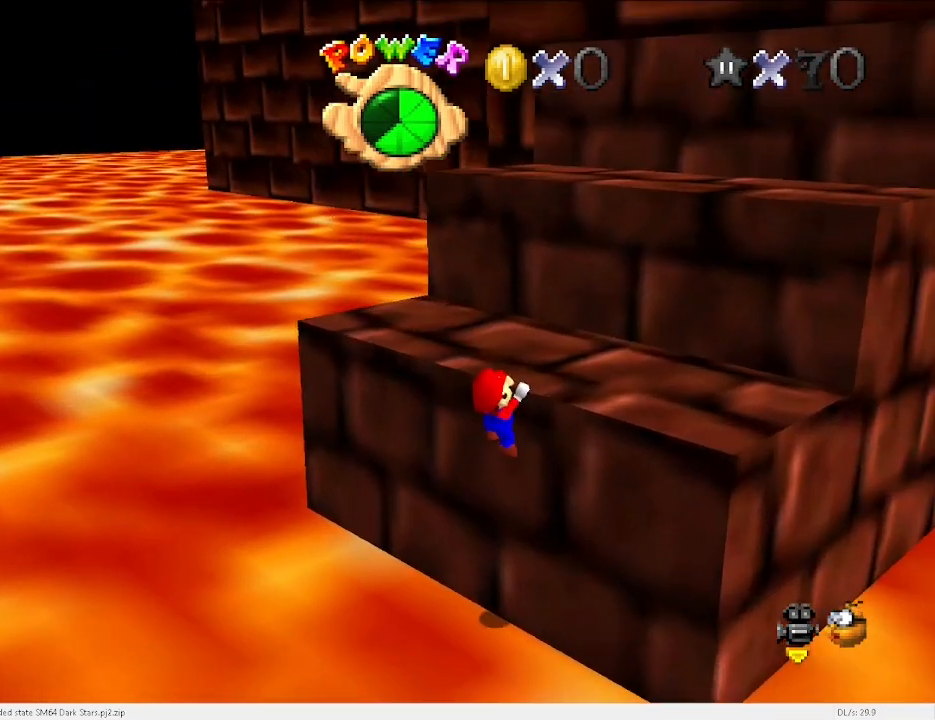
{"keys": ["right", "up"], "events": [[167, "x", "up"]]}
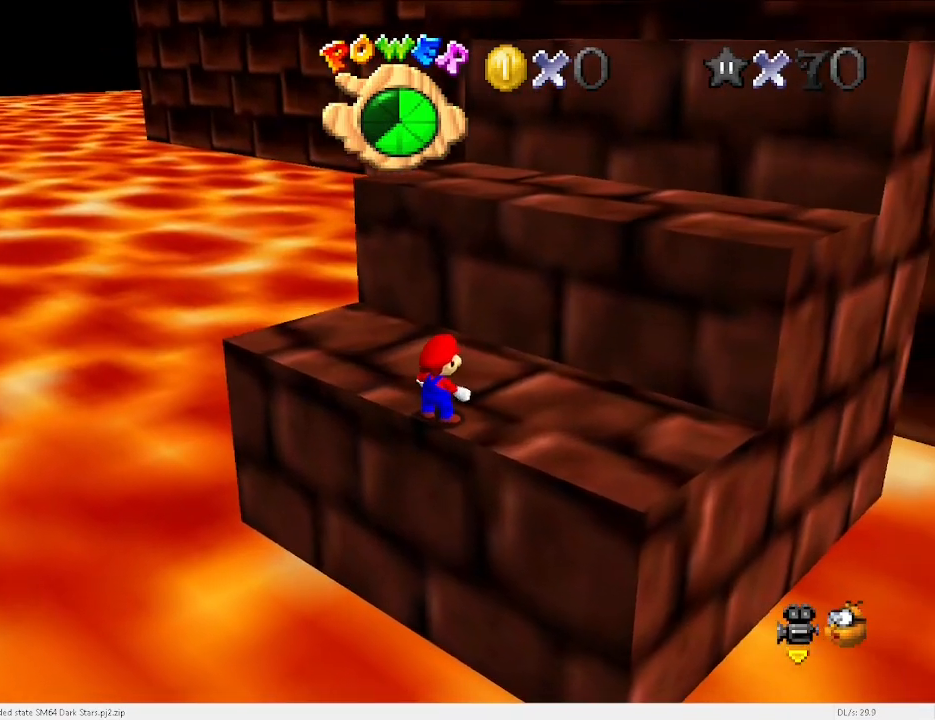
{"keys": ["c", "right", "up", "x"], "events": [[167, "x", "down"], [500, "c", "down"]]}
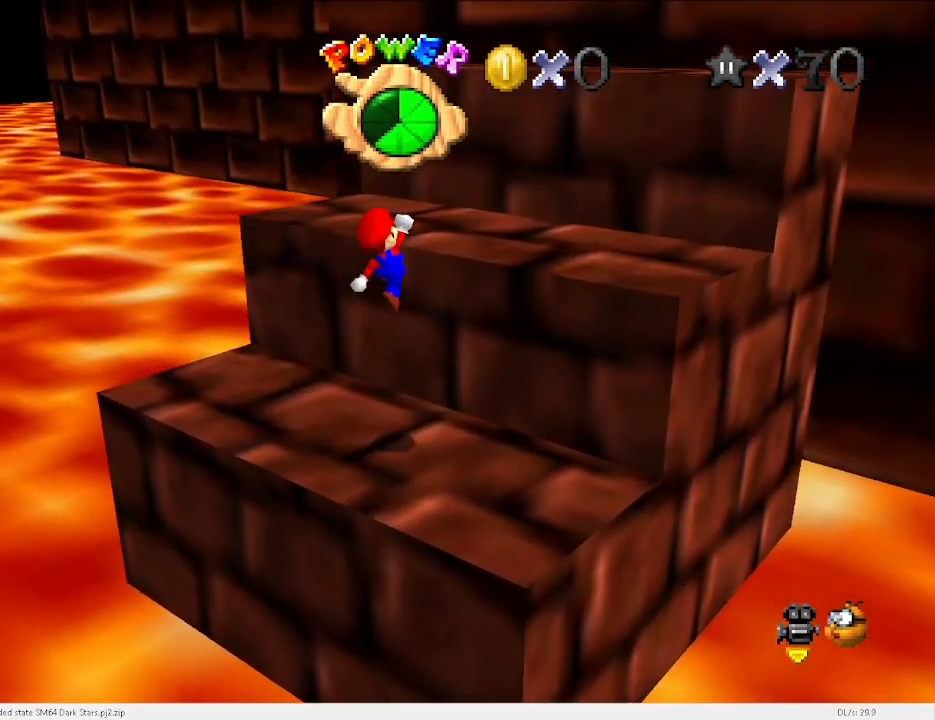
{"keys": ["right", "up", "x"], "events": [[67, "x", "up"], [133, "c", "up"], [400, "x", "down"]]}
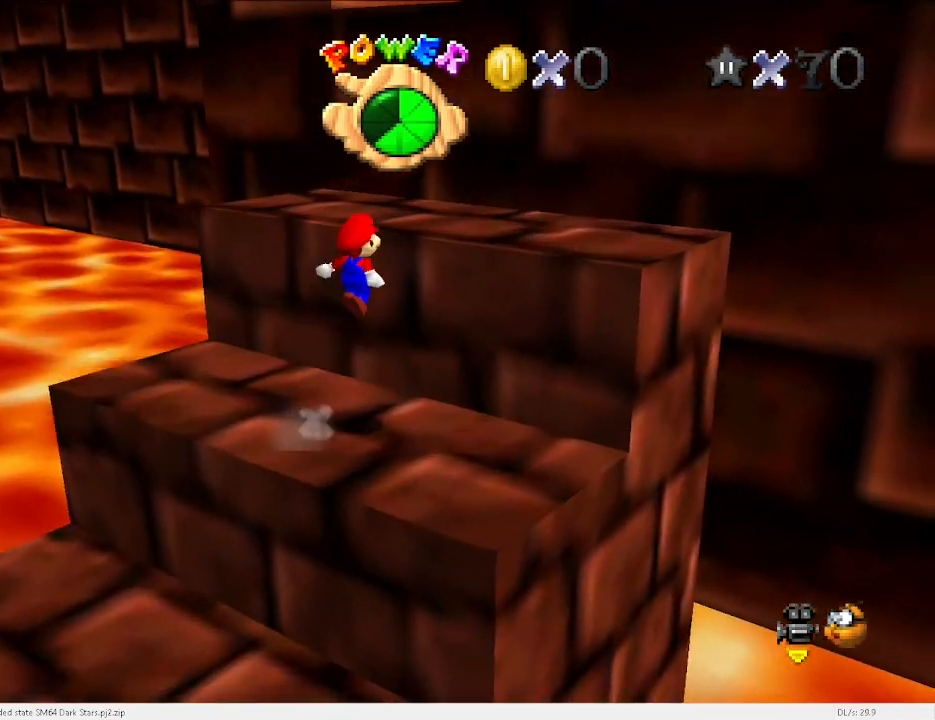
{"keys": ["left", "up", "x"], "events": [[100, "x", "up"], [133, "right", "up"], [467, "x", "down"], [500, "left", "down"]]}
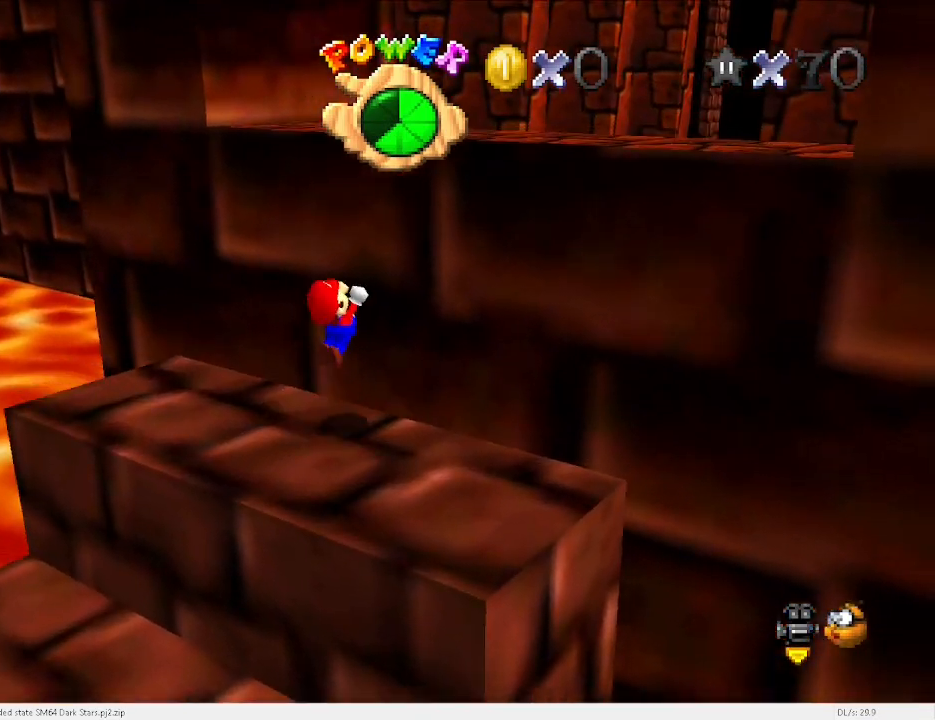
{"keys": ["left"], "events": [[167, "x", "up"], [333, "a", "down"], [333, "up", "up"], [433, "a", "up"]]}
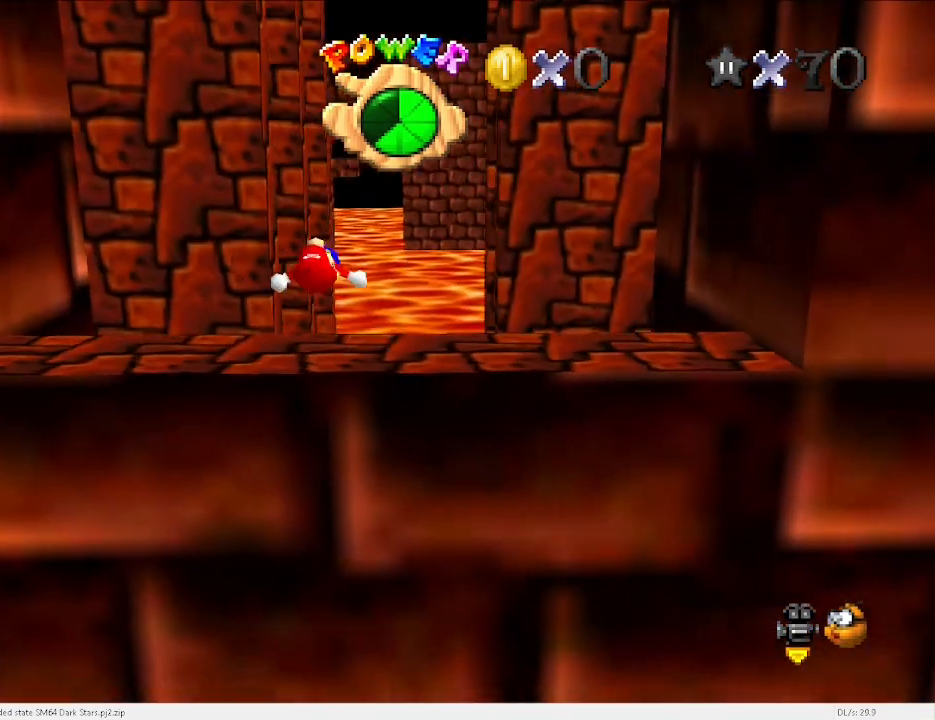
{"keys": [], "events": [[267, "down", "down"], [400, "left", "up"], [467, "down", "up"]]}
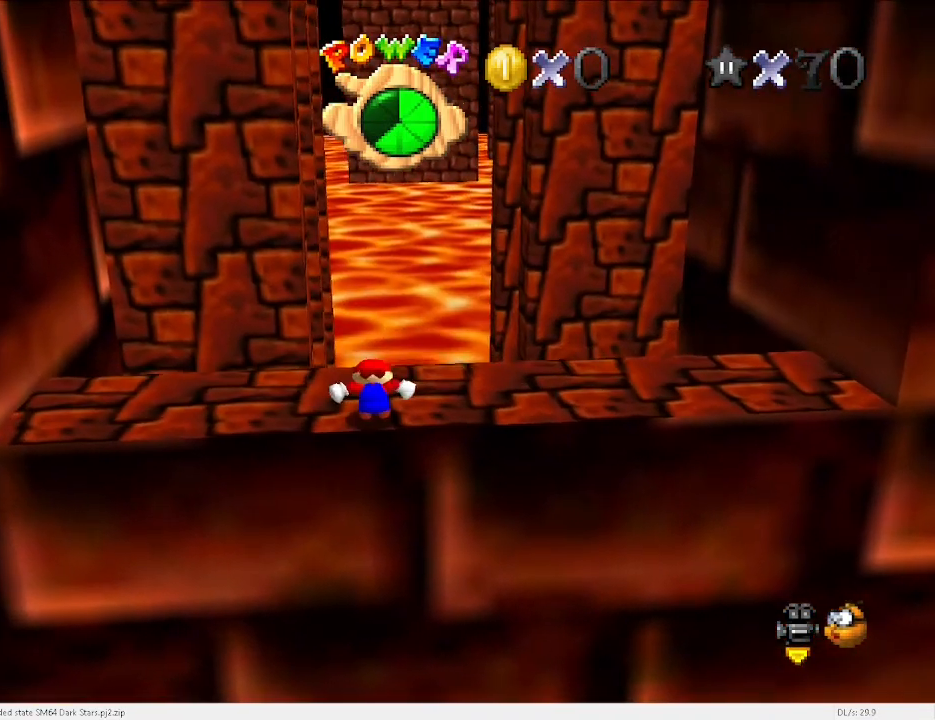
{"keys": ["left"], "events": [[100, "x", "down"], [133, "left", "down"], [167, "x", "up"]]}
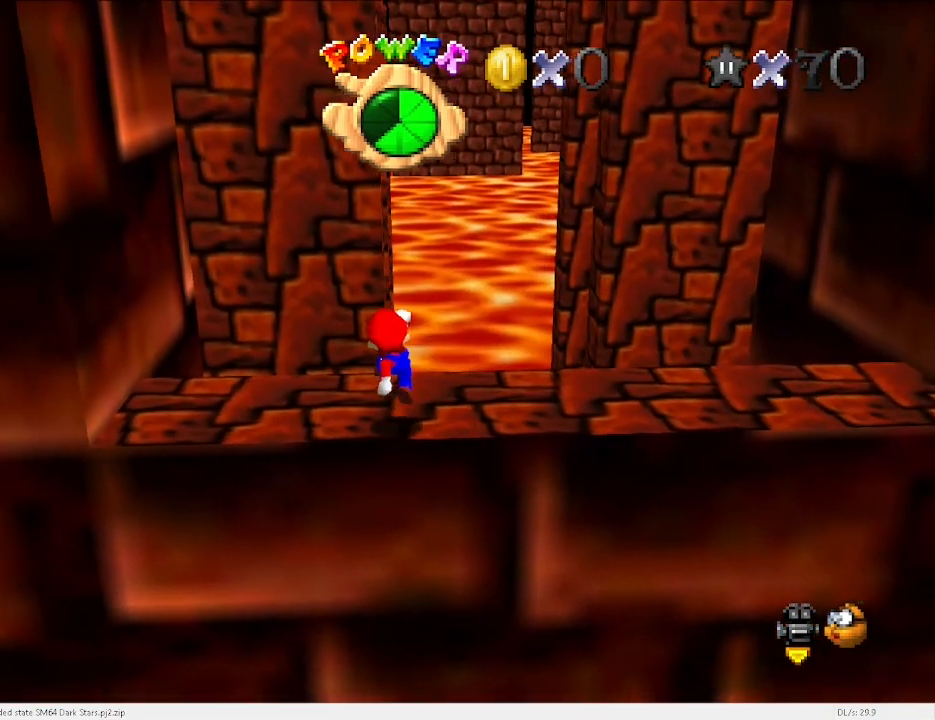
{"keys": ["up"], "events": [[67, "left", "up"], [200, "c", "down"], [233, "c", "up"], [233, "up", "down"], [333, "right", "down"], [400, "right", "up"]]}
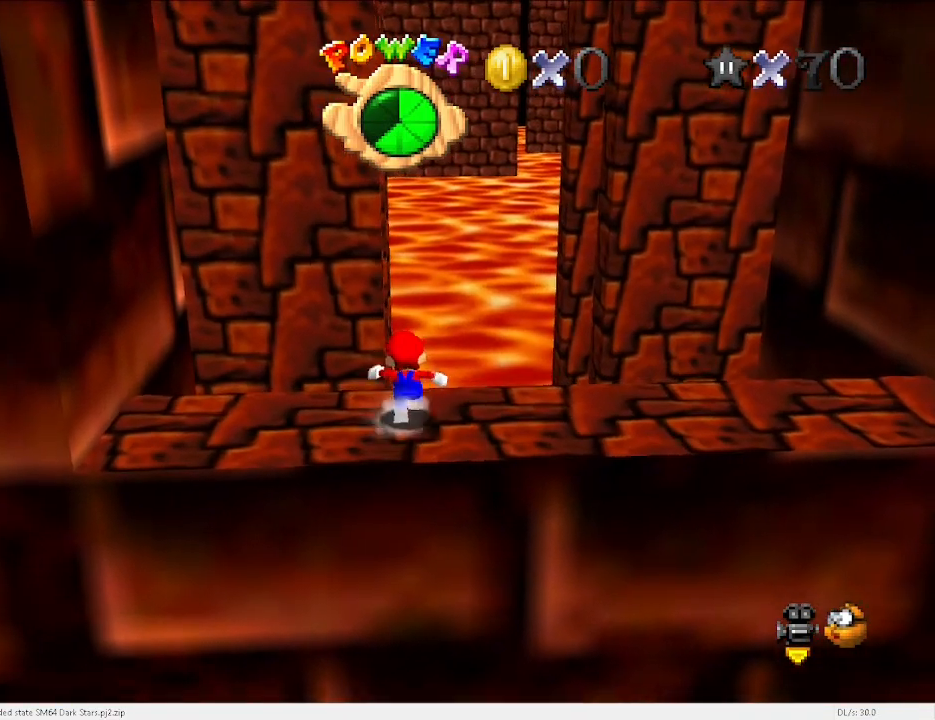
{"keys": ["up"], "events": [[133, "space", "down"], [167, "x", "down"], [267, "space", "up"], [367, "x", "up"]]}
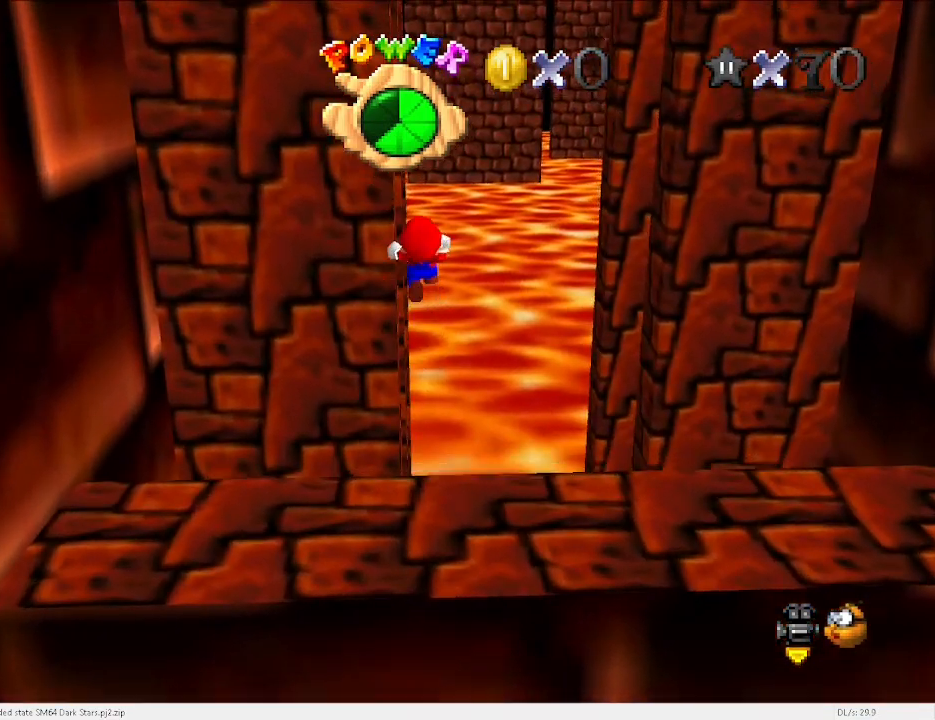
{"keys": ["d", "up"], "events": [[467, "d", "down"]]}
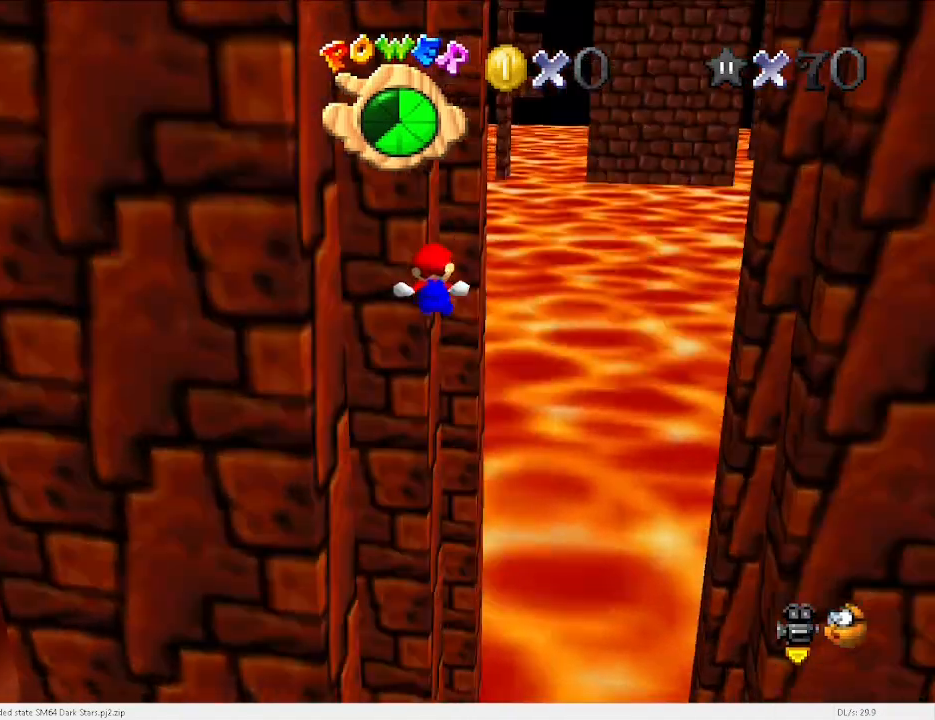
{"keys": ["up"], "events": [[67, "d", "up"], [100, "d", "down"], [200, "d", "up"]]}
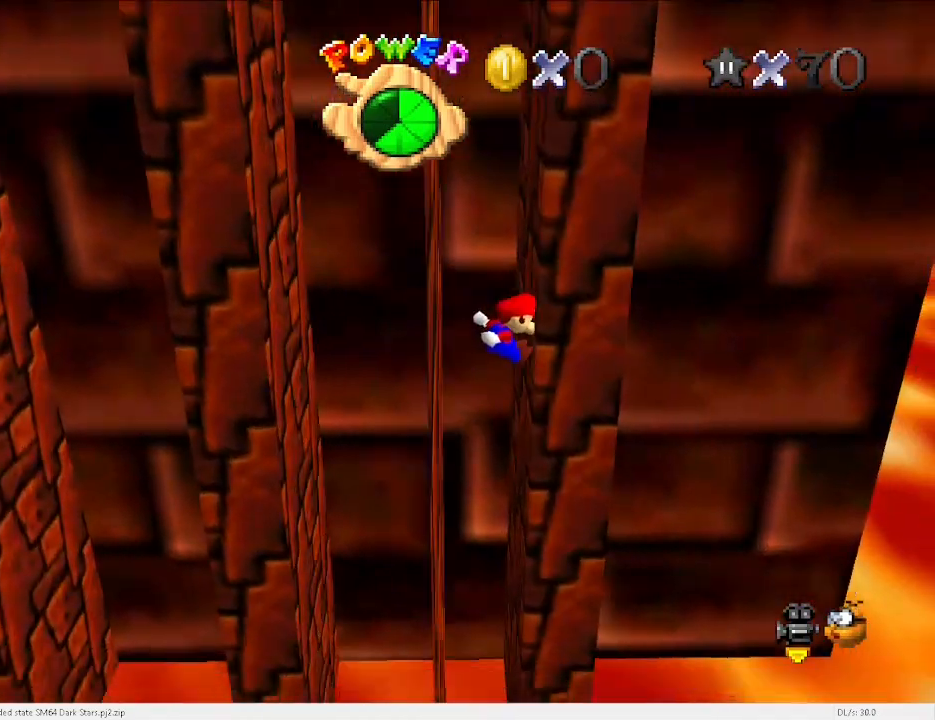
{"keys": ["up"], "events": [[67, "left", "down"], [67, "x", "down"], [300, "x", "up"], [400, "left", "up"]]}